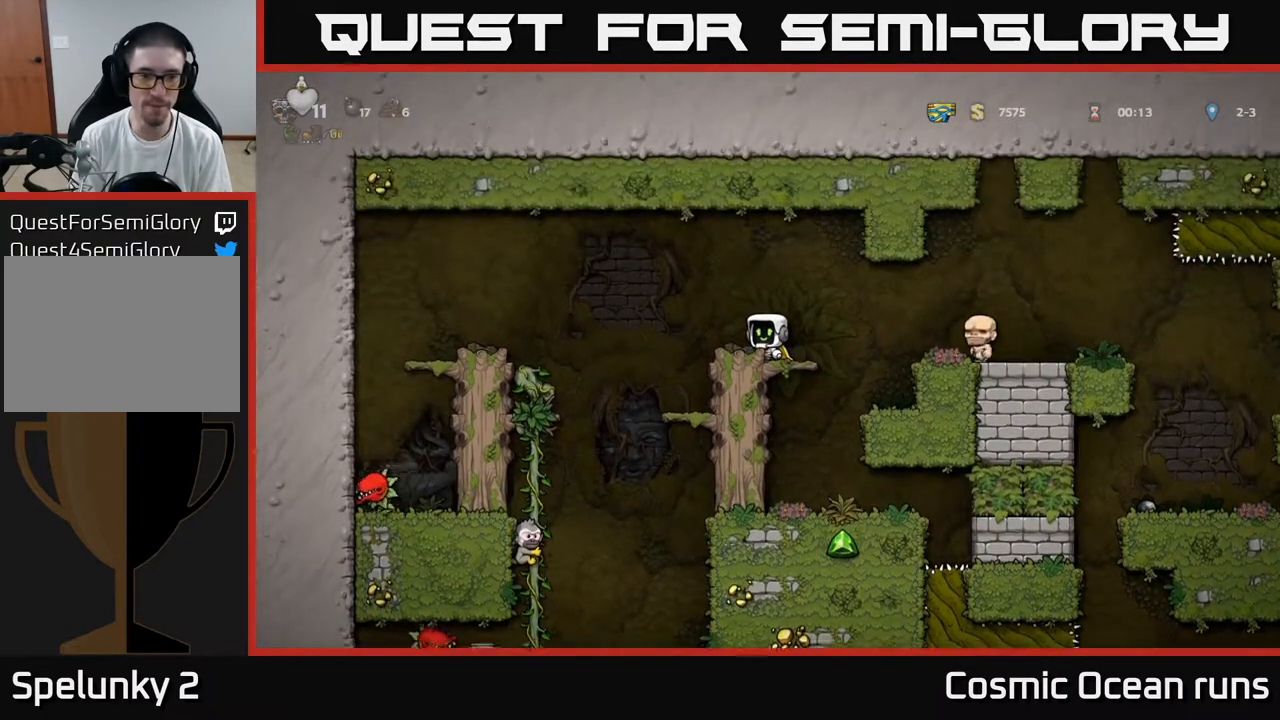
Gameplay with a controller (Xbox layout); each line is a JSON object with the inputs held at the frame after it. "events" lists button and stick changes between this image and that frame as [ms after this image, input, new state], when the widget could be followed in between. Not read: L1.
{"buttons": ["DPAD_LEFT"], "left_stick": "center", "right_stick": "center", "events": [[67, "DPAD_LEFT", "down"], [133, "A", "down"], [250, "A", "up"]]}
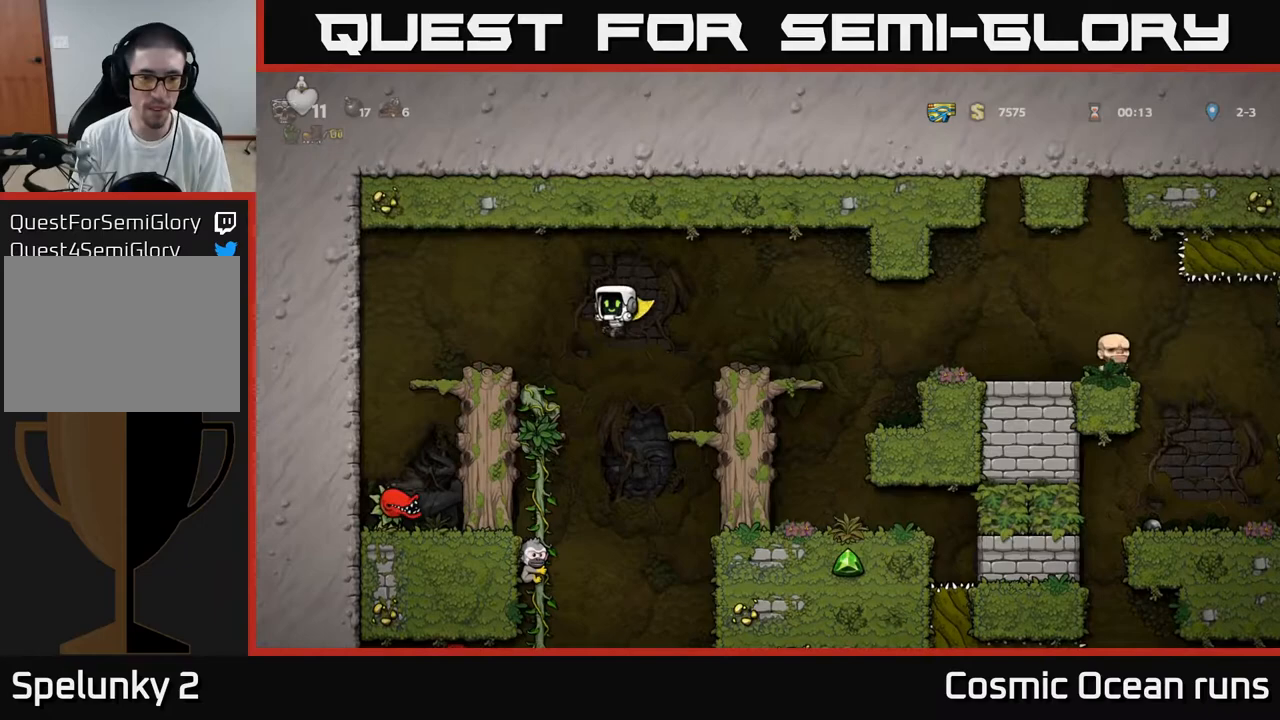
{"buttons": ["A"], "left_stick": "center", "right_stick": "center", "events": [[33, "DPAD_LEFT", "up"], [50, "A", "down"]]}
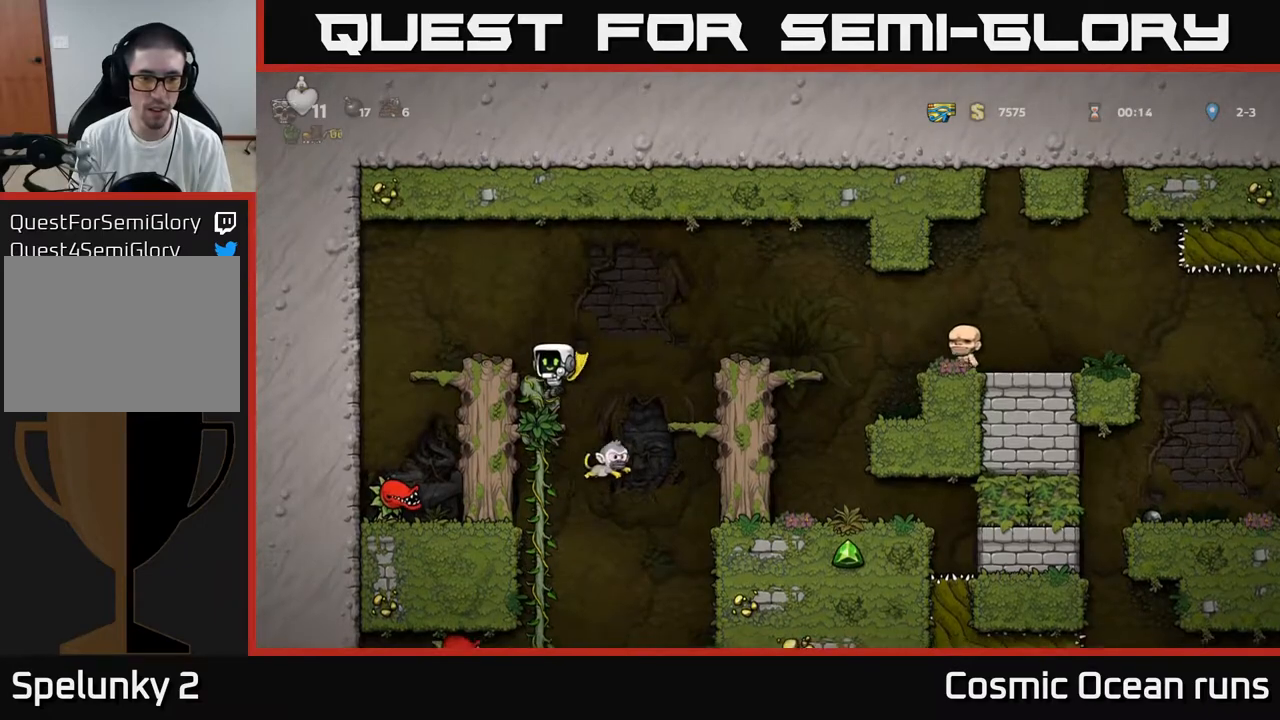
{"buttons": ["DPAD_DOWN"], "left_stick": "center", "right_stick": "center", "events": [[200, "A", "up"], [217, "DPAD_LEFT", "down"], [283, "DPAD_UP", "down"], [300, "DPAD_LEFT", "up"], [433, "DPAD_UP", "up"], [483, "DPAD_DOWN", "down"]]}
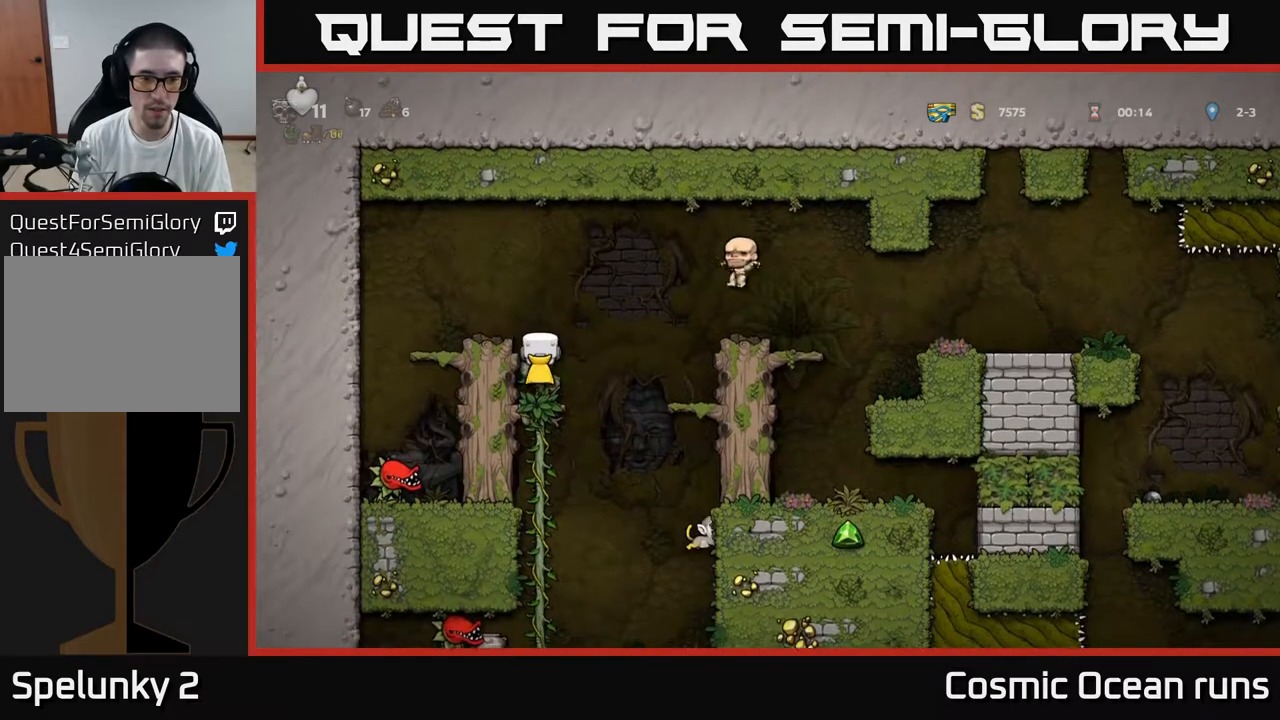
{"buttons": ["DPAD_RIGHT"], "left_stick": "center", "right_stick": "center", "events": [[317, "DPAD_DOWN", "up"], [367, "DPAD_RIGHT", "down"], [383, "A", "down"], [450, "A", "up"]]}
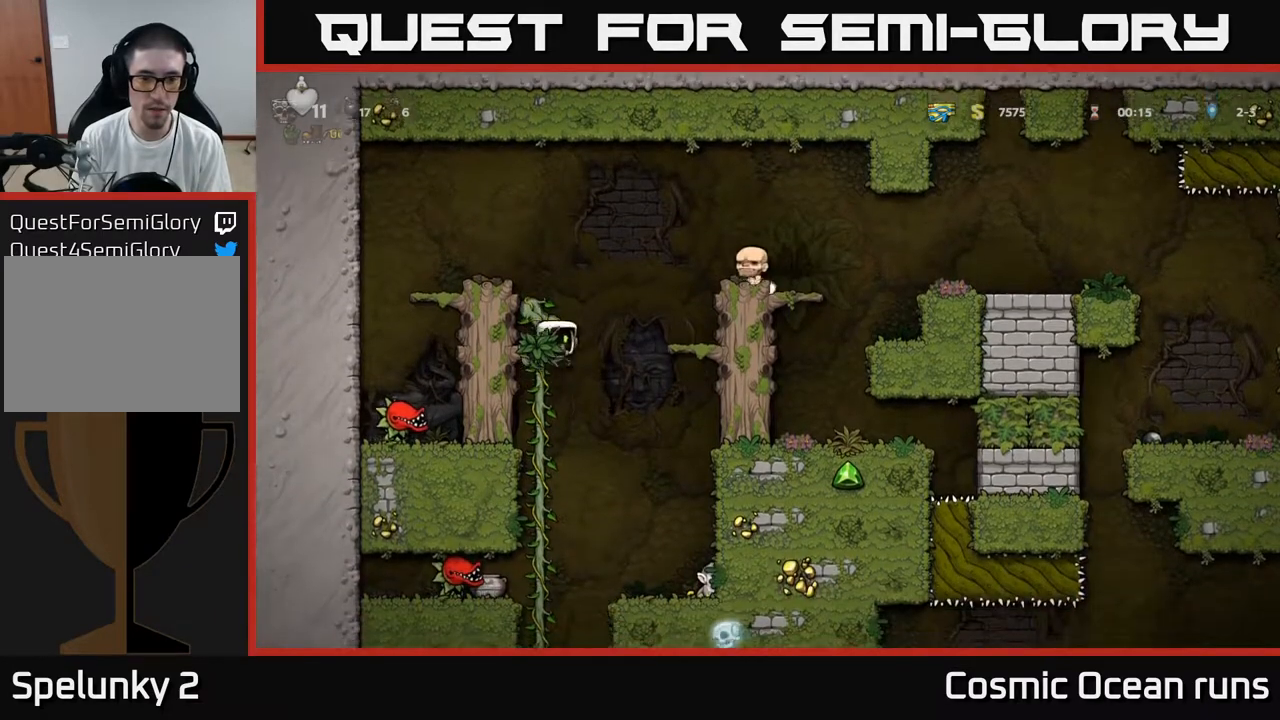
{"buttons": [], "left_stick": "center", "right_stick": "center", "events": [[250, "DPAD_RIGHT", "up"]]}
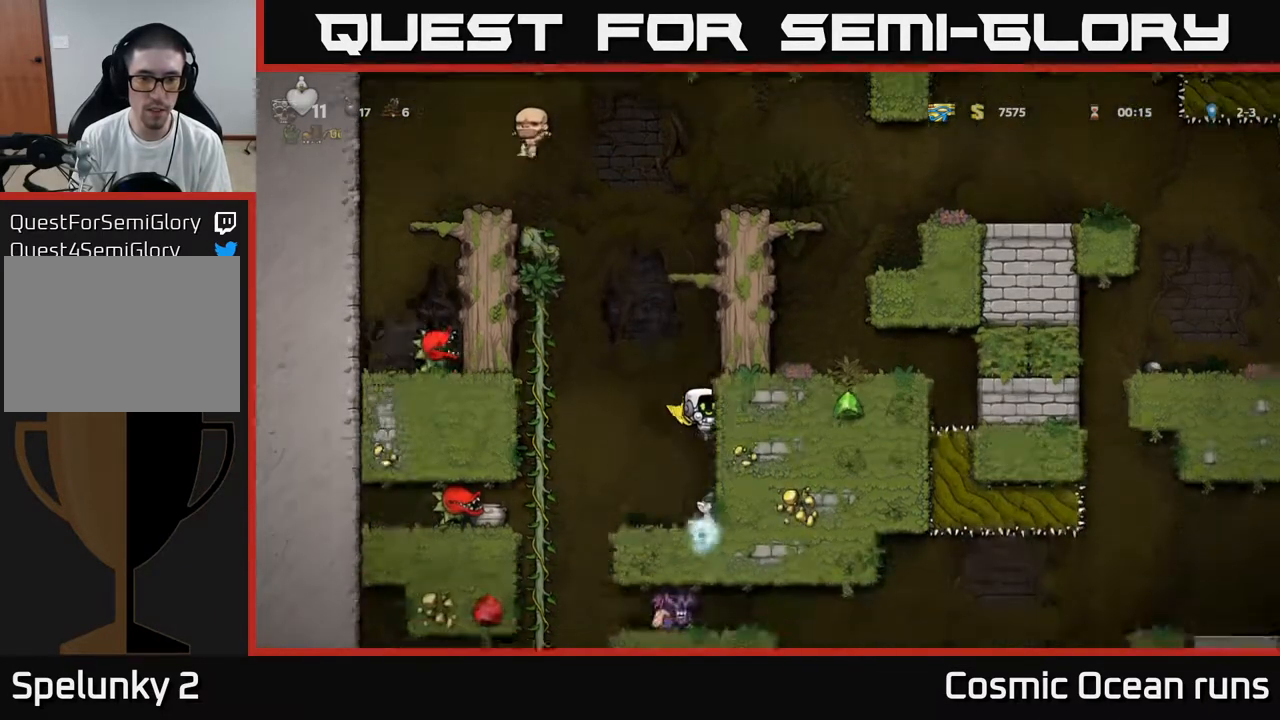
{"buttons": ["A", "DPAD_UP", "DPAD_LEFT"], "left_stick": "center", "right_stick": "center", "events": [[167, "A", "down"], [200, "DPAD_UP", "down"], [283, "DPAD_LEFT", "down"], [400, "A", "up"], [500, "A", "down"]]}
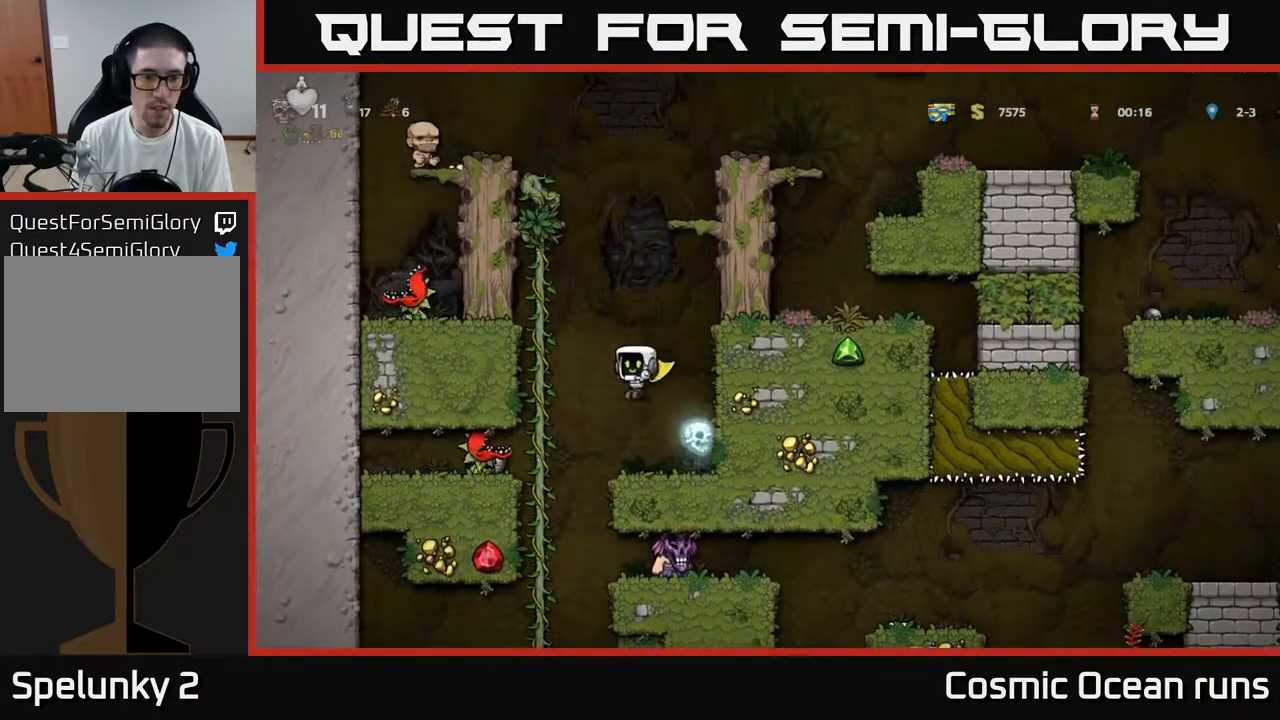
{"buttons": ["DPAD_UP"], "left_stick": "center", "right_stick": "center", "events": [[250, "DPAD_LEFT", "up"], [267, "A", "up"]]}
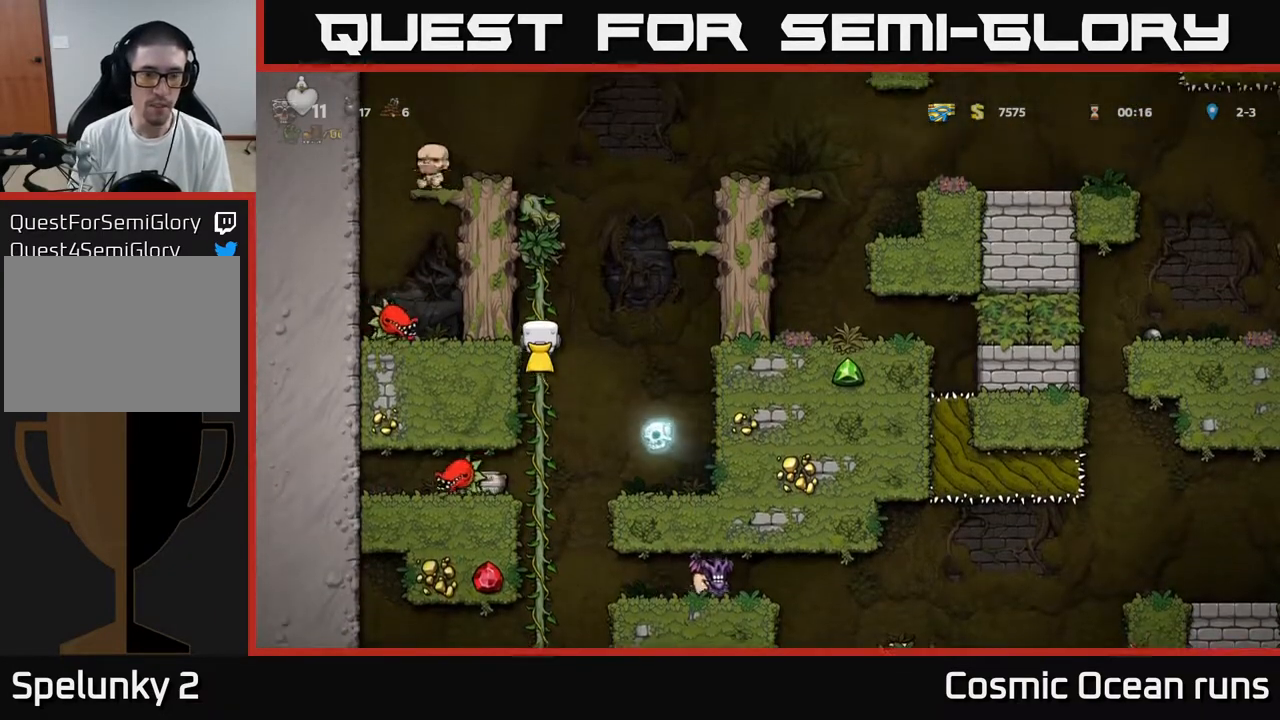
{"buttons": [], "left_stick": "center", "right_stick": "center", "events": [[333, "DPAD_UP", "up"]]}
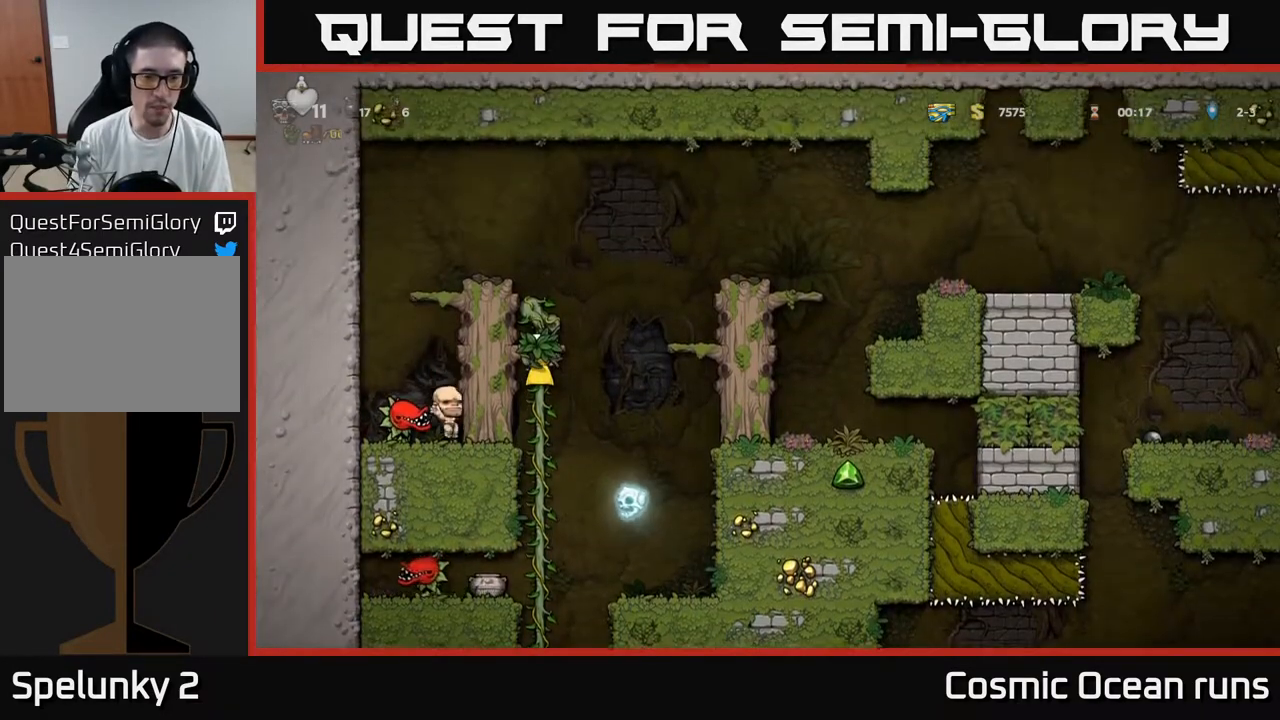
{"buttons": ["A", "DPAD_UP"], "left_stick": "center", "right_stick": "center", "events": [[50, "DPAD_UP", "down"], [250, "DPAD_UP", "up"], [433, "DPAD_UP", "down"], [450, "A", "down"]]}
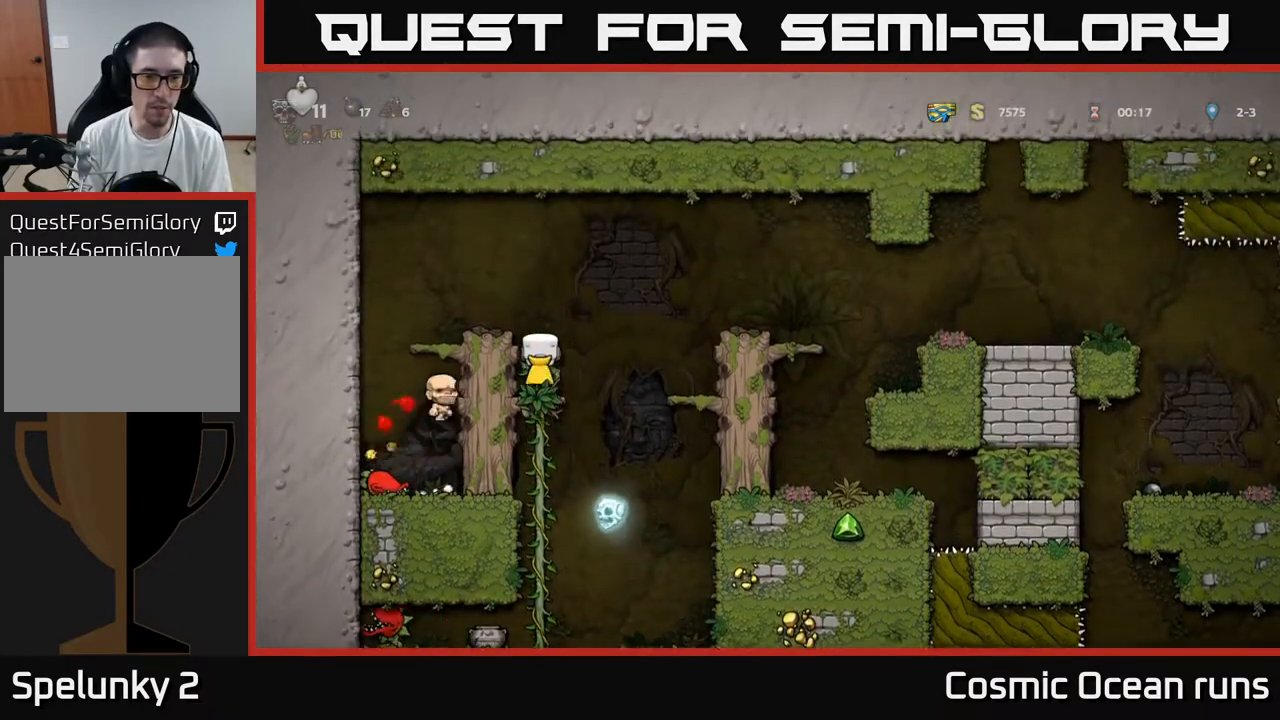
{"buttons": [], "left_stick": "center", "right_stick": "center", "events": [[133, "A", "up"], [133, "DPAD_LEFT", "down"], [167, "DPAD_UP", "up"], [250, "DPAD_LEFT", "up"]]}
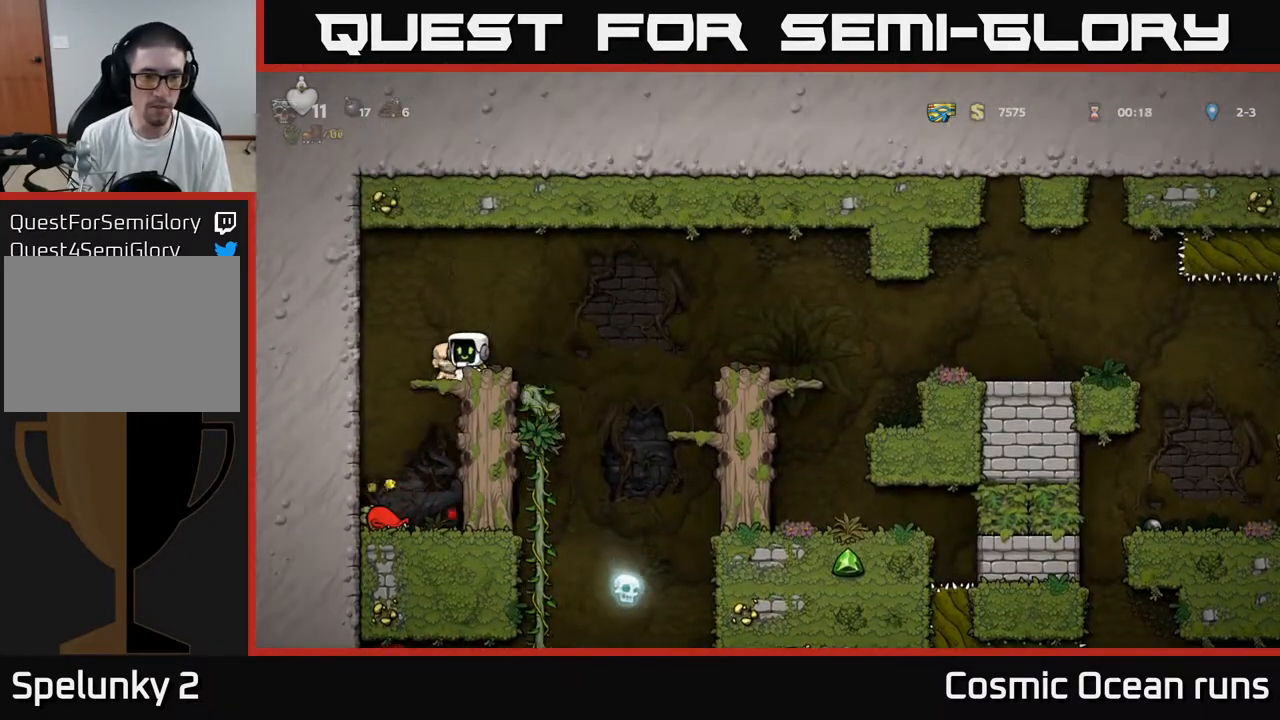
{"buttons": [], "left_stick": "center", "right_stick": "center", "events": [[333, "DPAD_RIGHT", "down"], [450, "DPAD_RIGHT", "up"]]}
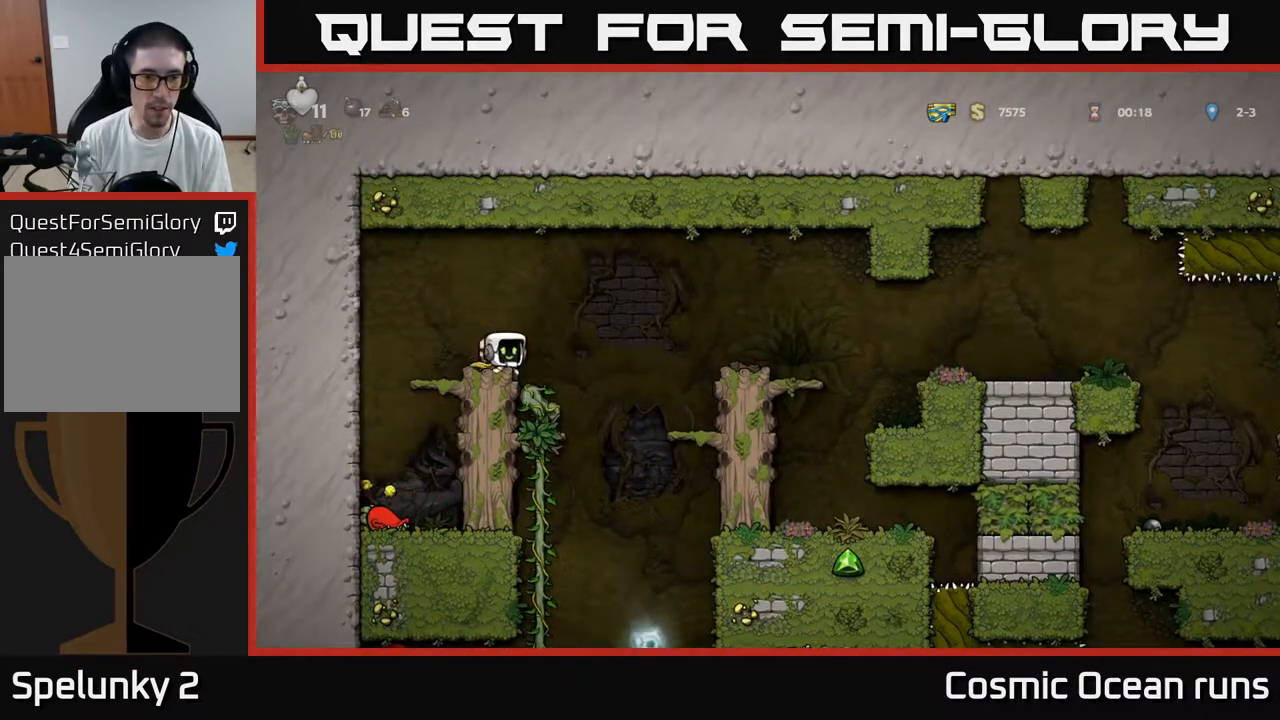
{"buttons": [], "left_stick": "center", "right_stick": "center", "events": [[300, "DPAD_RIGHT", "down"], [350, "DPAD_RIGHT", "up"]]}
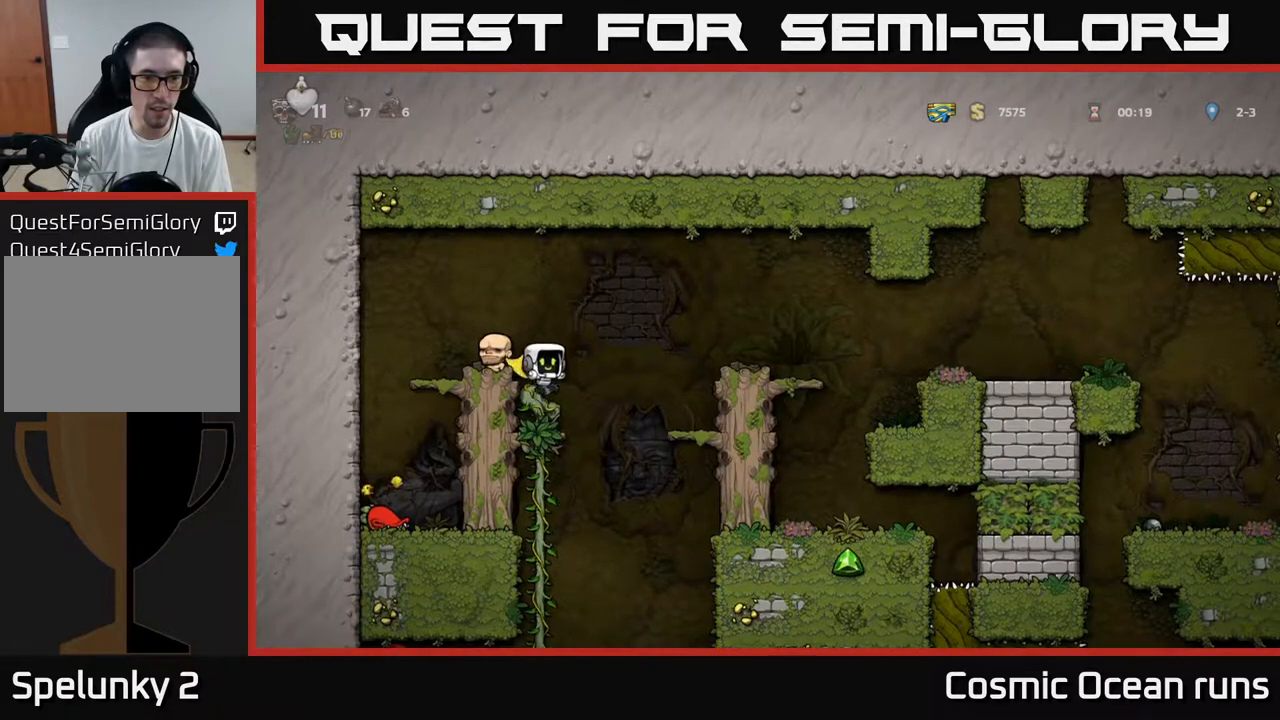
{"buttons": ["DPAD_DOWN"], "left_stick": "center", "right_stick": "center", "events": [[233, "DPAD_UP", "down"], [400, "DPAD_UP", "up"], [500, "DPAD_DOWN", "down"]]}
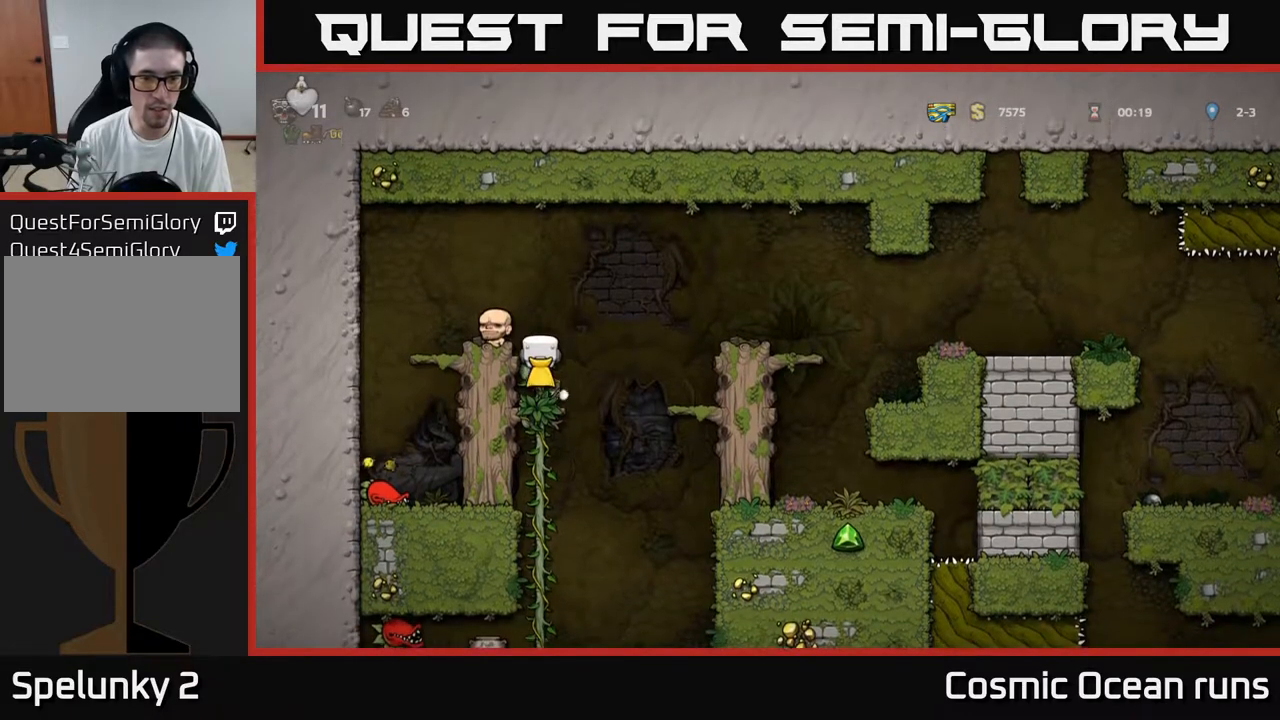
{"buttons": ["DPAD_DOWN"], "left_stick": "center", "right_stick": "center", "events": []}
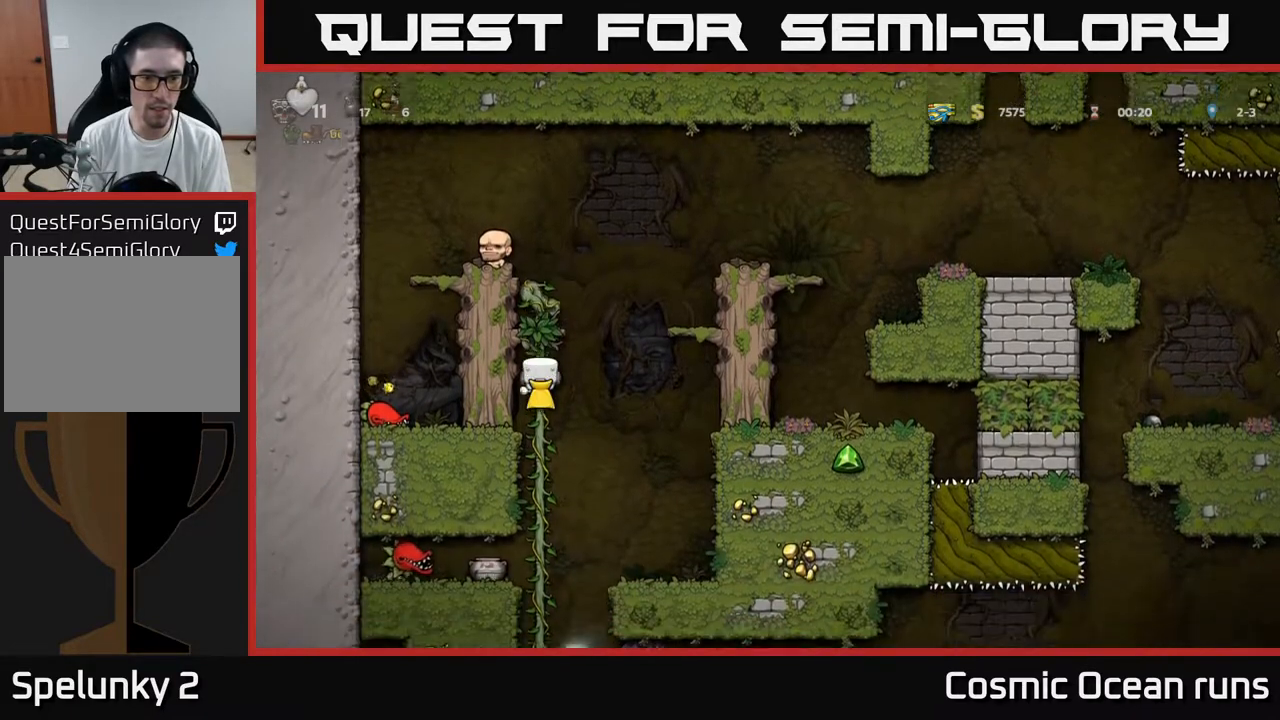
{"buttons": [], "left_stick": "center", "right_stick": "center", "events": [[350, "DPAD_DOWN", "up"]]}
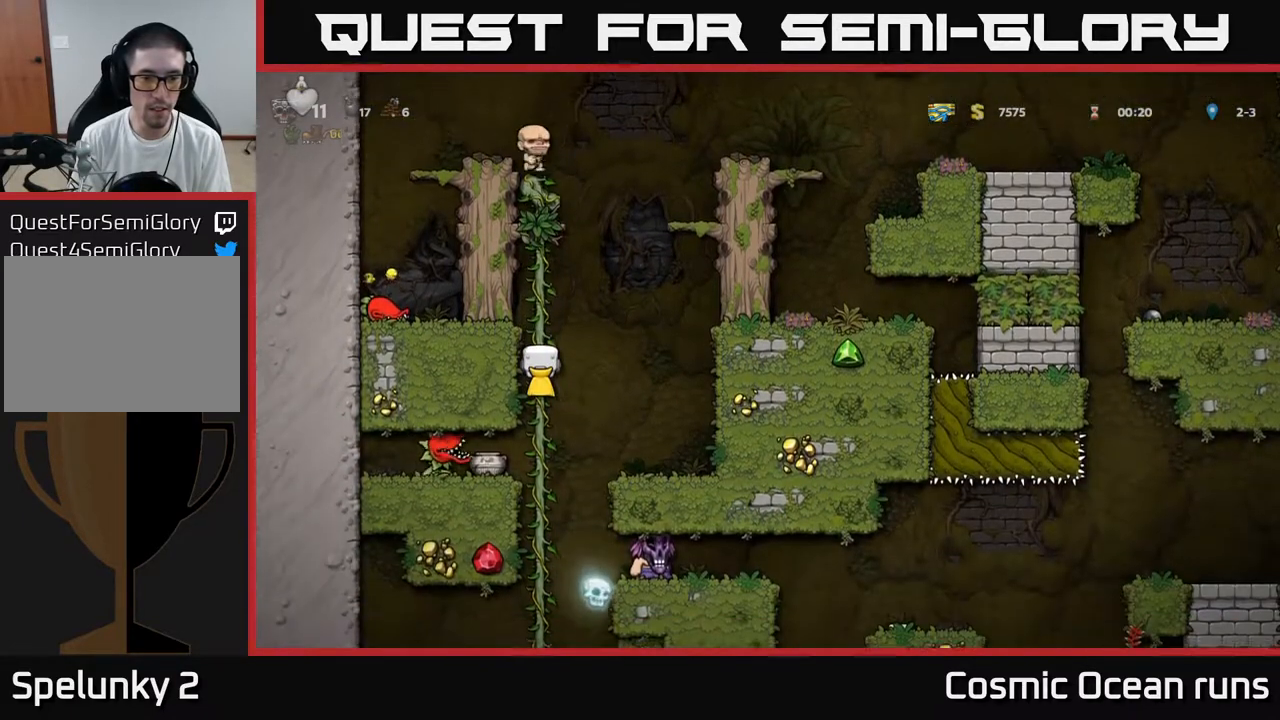
{"buttons": [], "left_stick": "center", "right_stick": "center", "events": []}
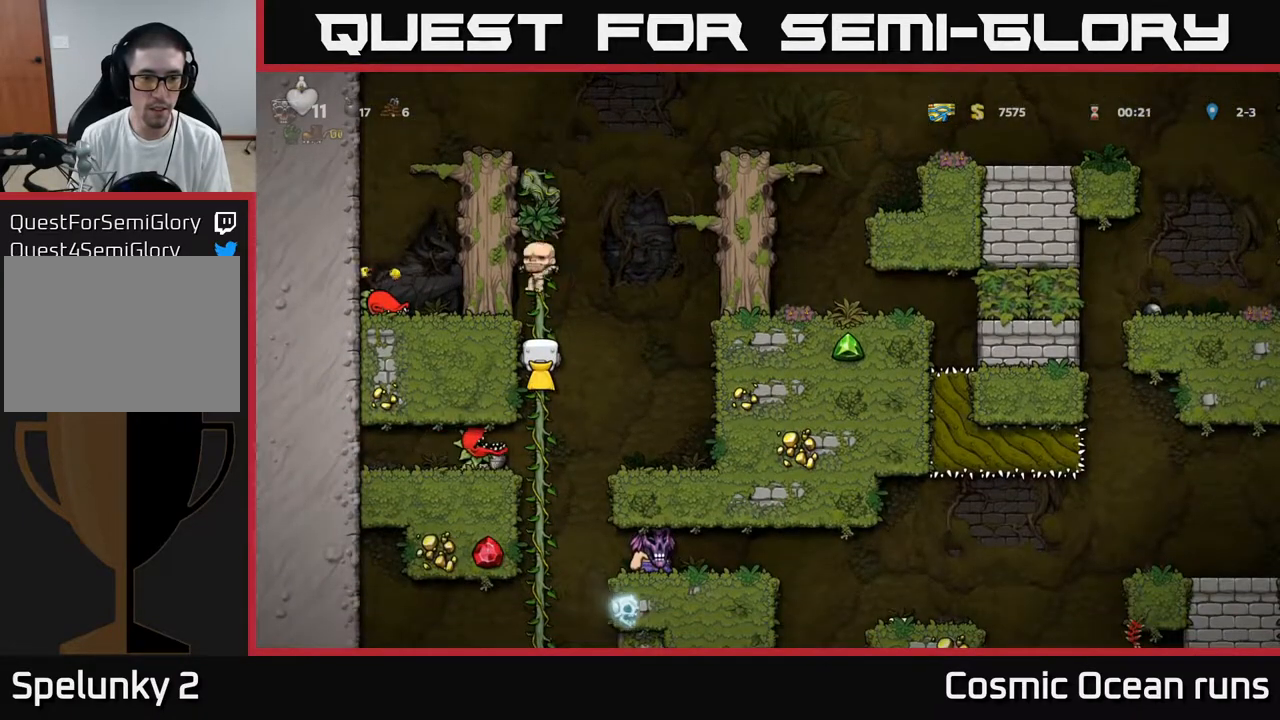
{"buttons": [], "left_stick": "center", "right_stick": "center", "events": [[83, "DPAD_DOWN", "down"], [317, "DPAD_DOWN", "up"], [317, "DPAD_LEFT", "down"], [367, "X", "down"], [400, "DPAD_LEFT", "up"], [450, "X", "up"]]}
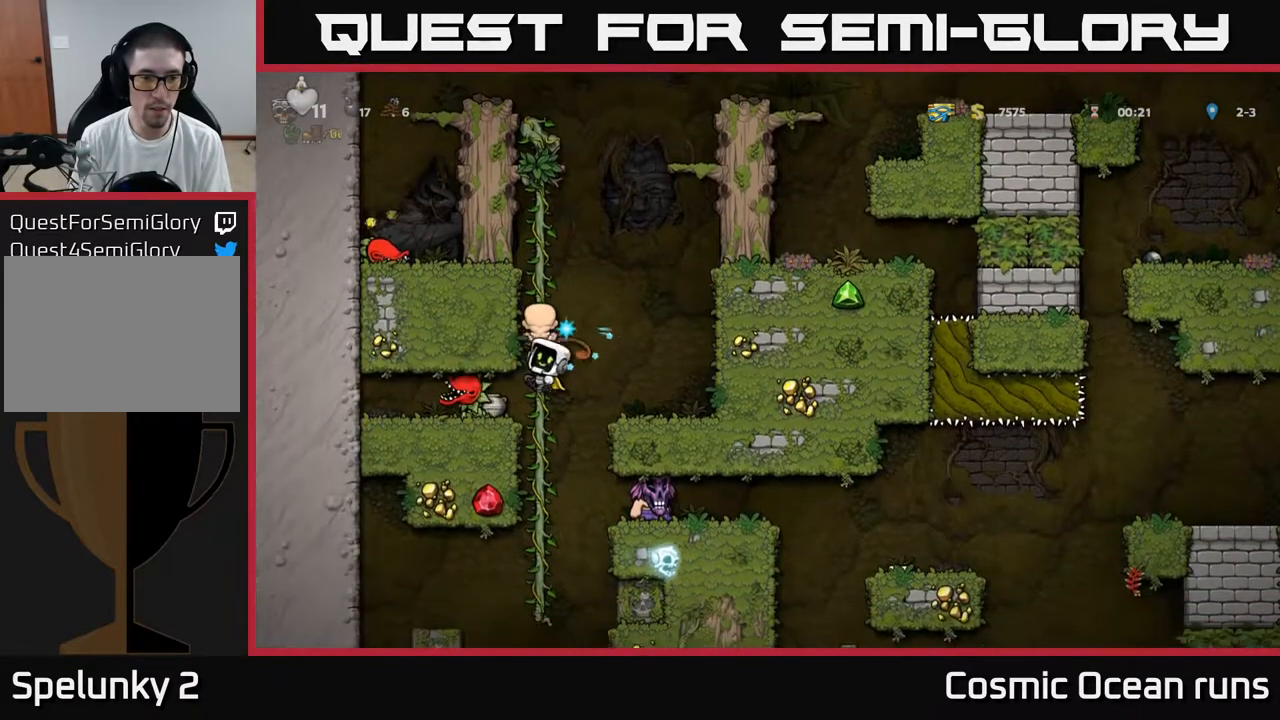
{"buttons": [], "left_stick": "center", "right_stick": "center", "events": [[67, "DPAD_DOWN", "down"], [83, "DPAD_LEFT", "down"], [150, "DPAD_LEFT", "up"], [183, "DPAD_DOWN", "up"]]}
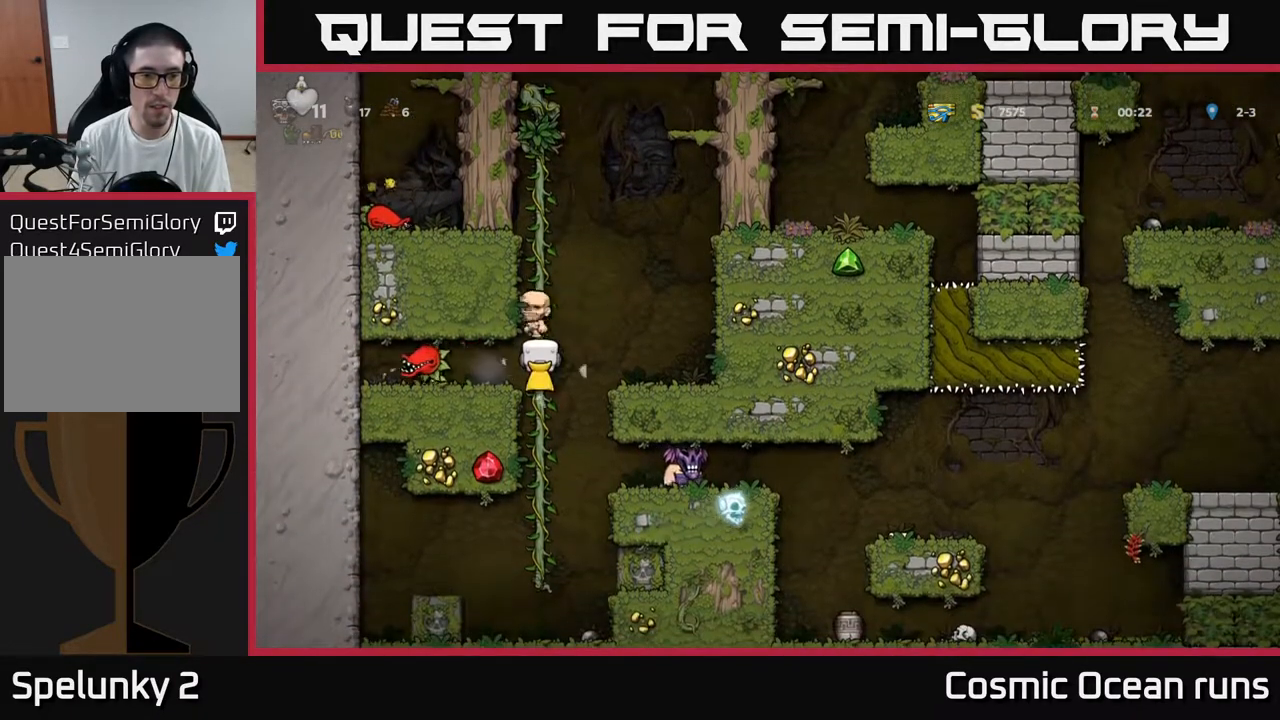
{"buttons": [], "left_stick": "center", "right_stick": "center", "events": [[117, "DPAD_UP", "down"], [317, "DPAD_UP", "up"]]}
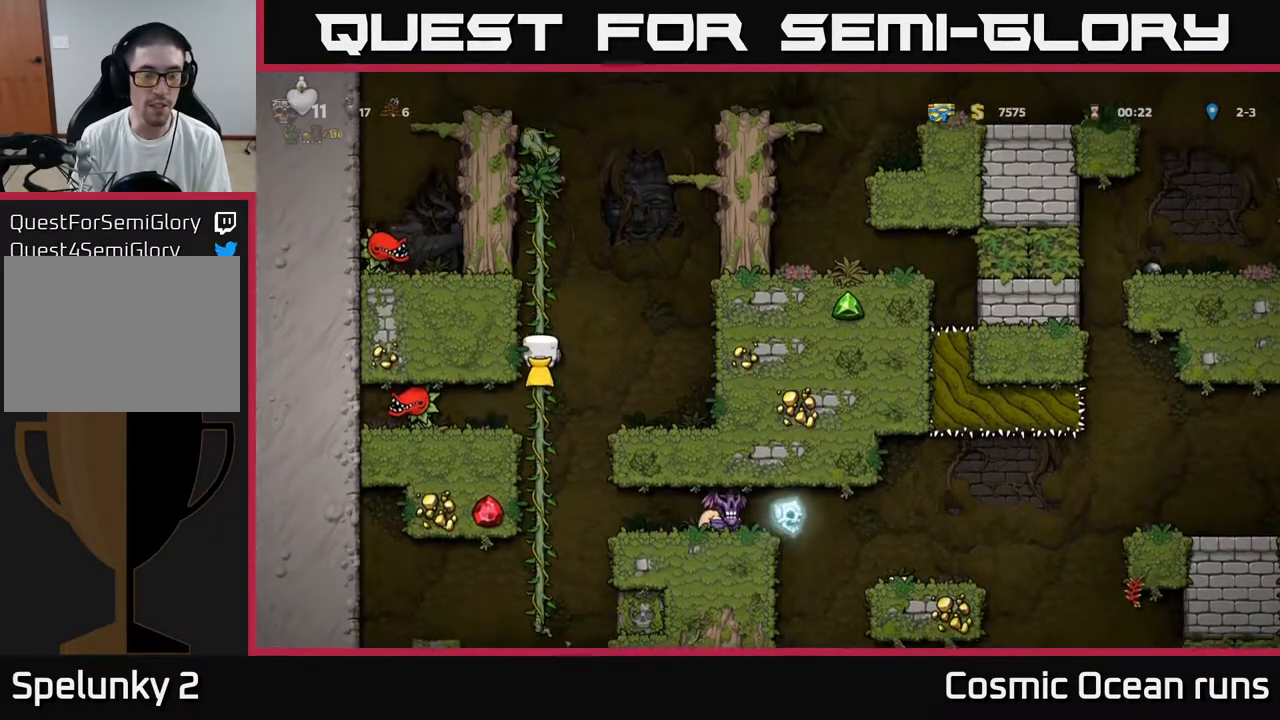
{"buttons": ["DPAD_UP"], "left_stick": "center", "right_stick": "center", "events": [[117, "DPAD_UP", "down"]]}
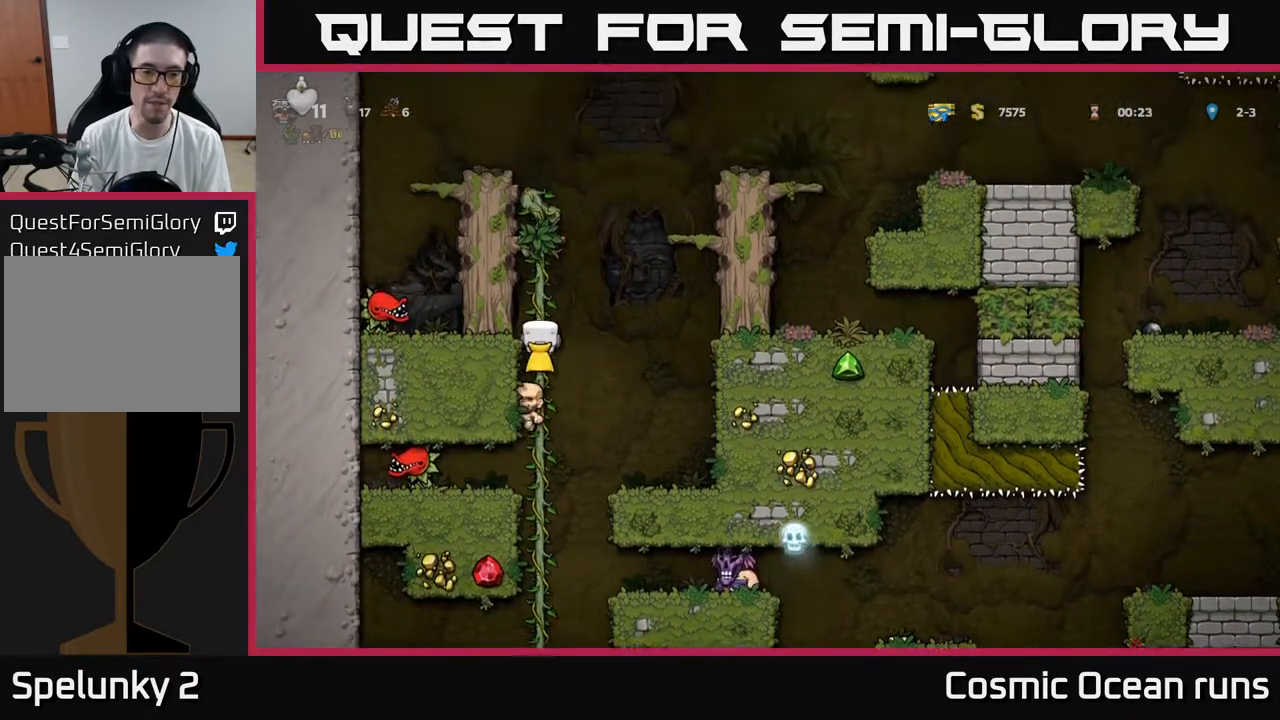
{"buttons": [], "left_stick": "center", "right_stick": "center", "events": [[133, "DPAD_UP", "up"]]}
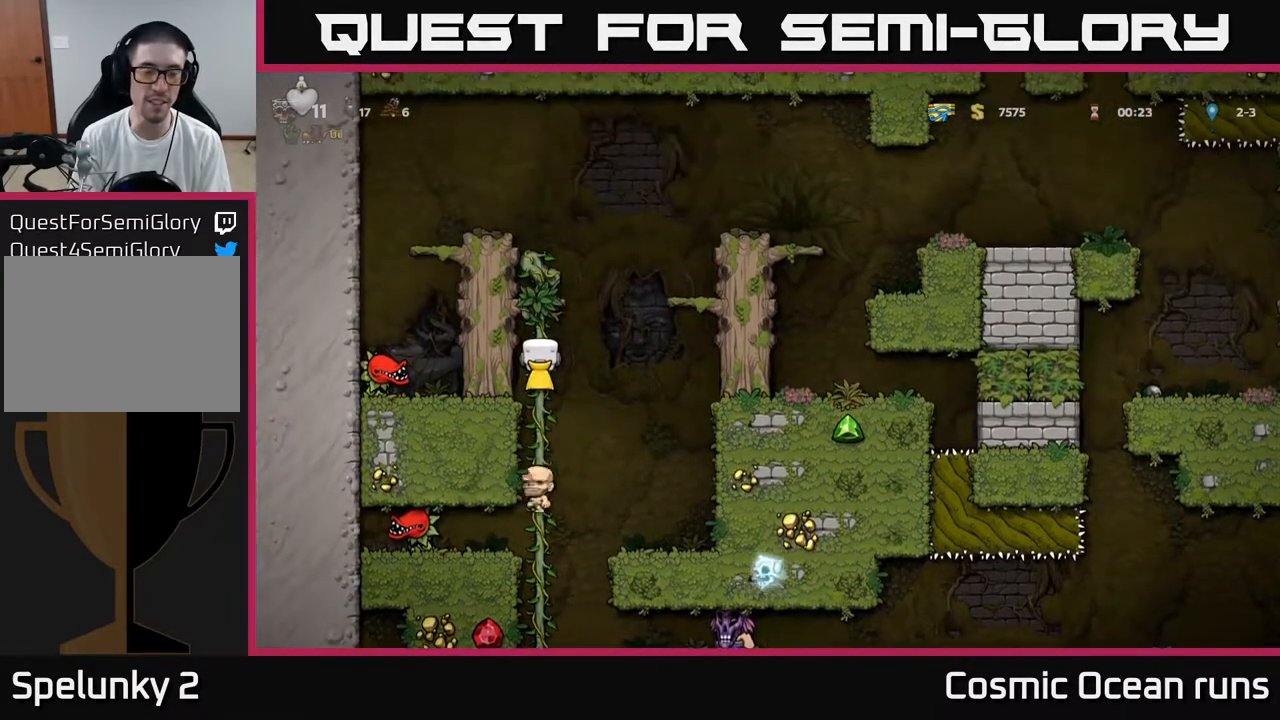
{"buttons": ["DPAD_UP"], "left_stick": "center", "right_stick": "center", "events": [[367, "DPAD_UP", "down"]]}
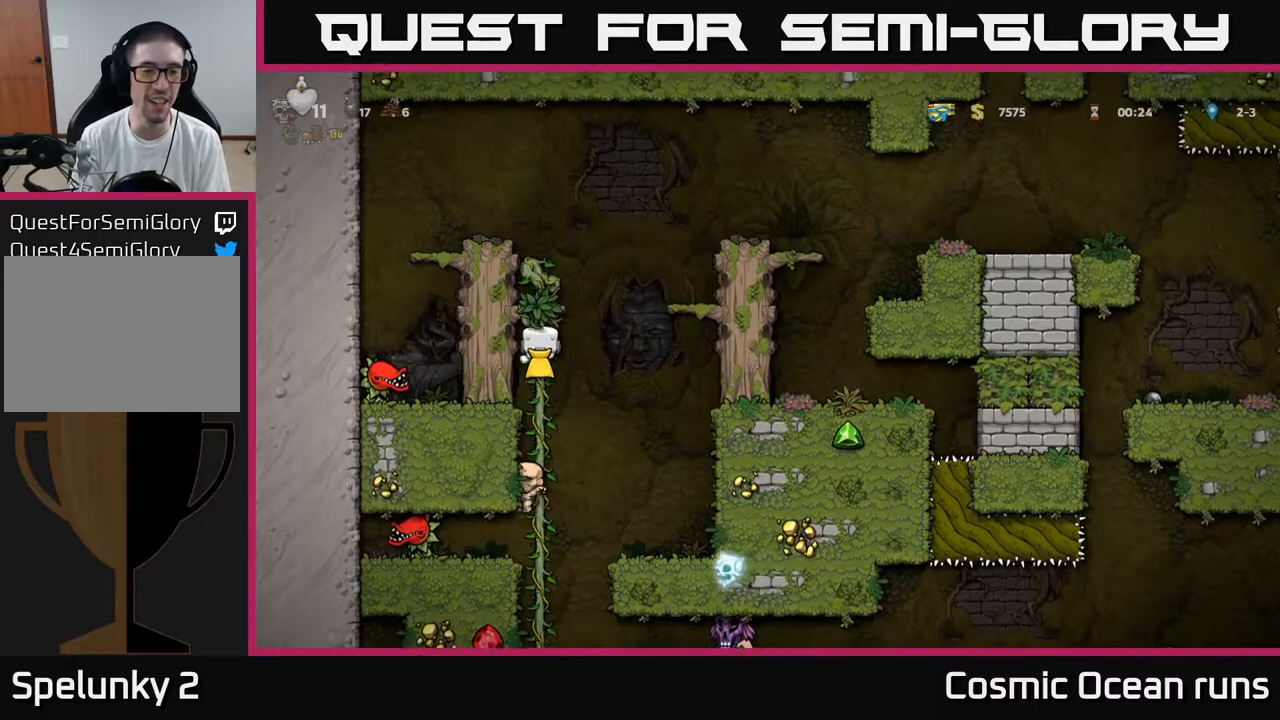
{"buttons": [], "left_stick": "center", "right_stick": "center", "events": [[417, "DPAD_UP", "up"]]}
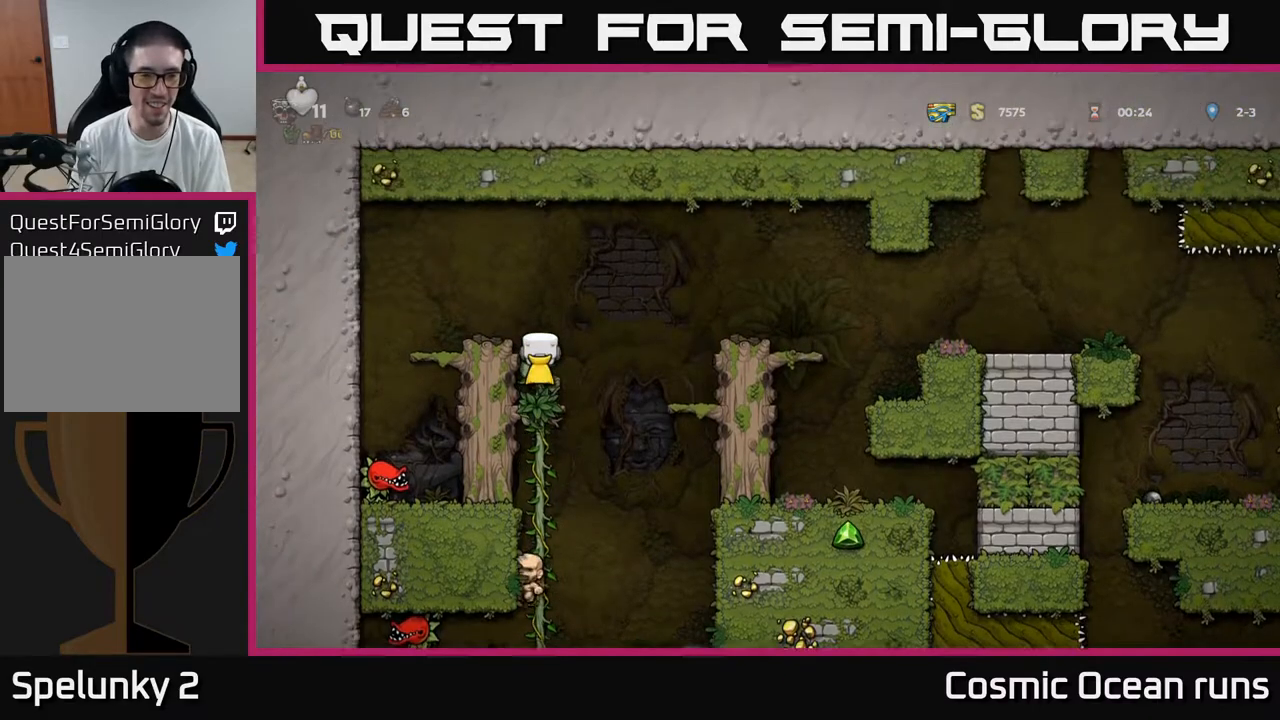
{"buttons": ["DPAD_DOWN"], "left_stick": "center", "right_stick": "center", "events": [[350, "DPAD_DOWN", "down"]]}
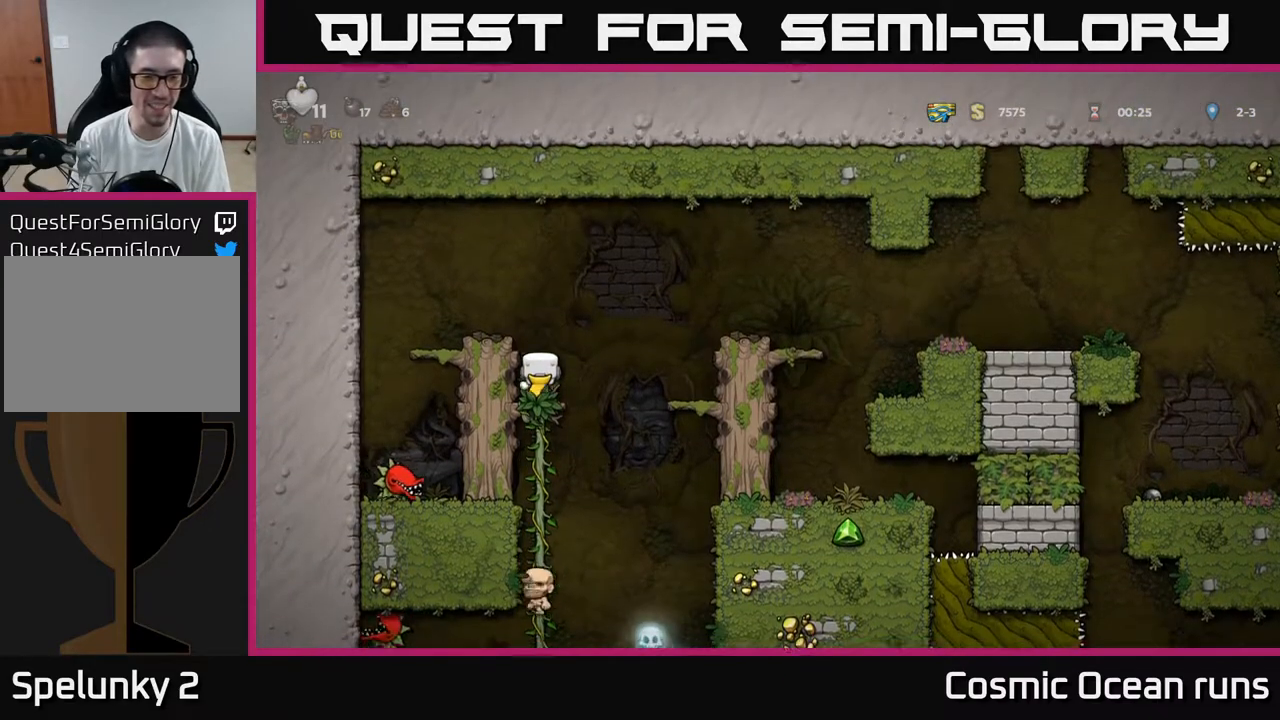
{"buttons": ["DPAD_UP"], "left_stick": "center", "right_stick": "center", "events": [[117, "DPAD_DOWN", "up"], [417, "DPAD_UP", "down"]]}
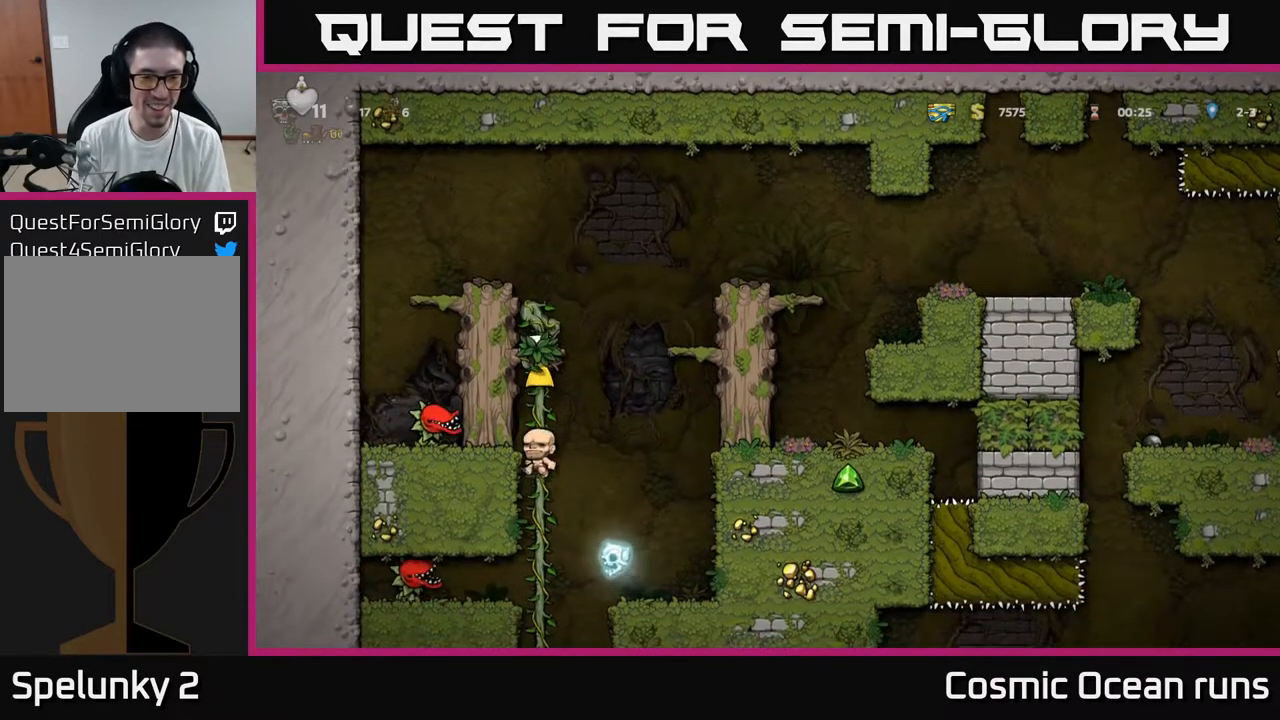
{"buttons": ["A", "DPAD_RIGHT"], "left_stick": "center", "right_stick": "center", "events": [[33, "DPAD_RIGHT", "down"], [50, "A", "down"], [67, "DPAD_UP", "up"], [367, "A", "up"], [417, "A", "down"]]}
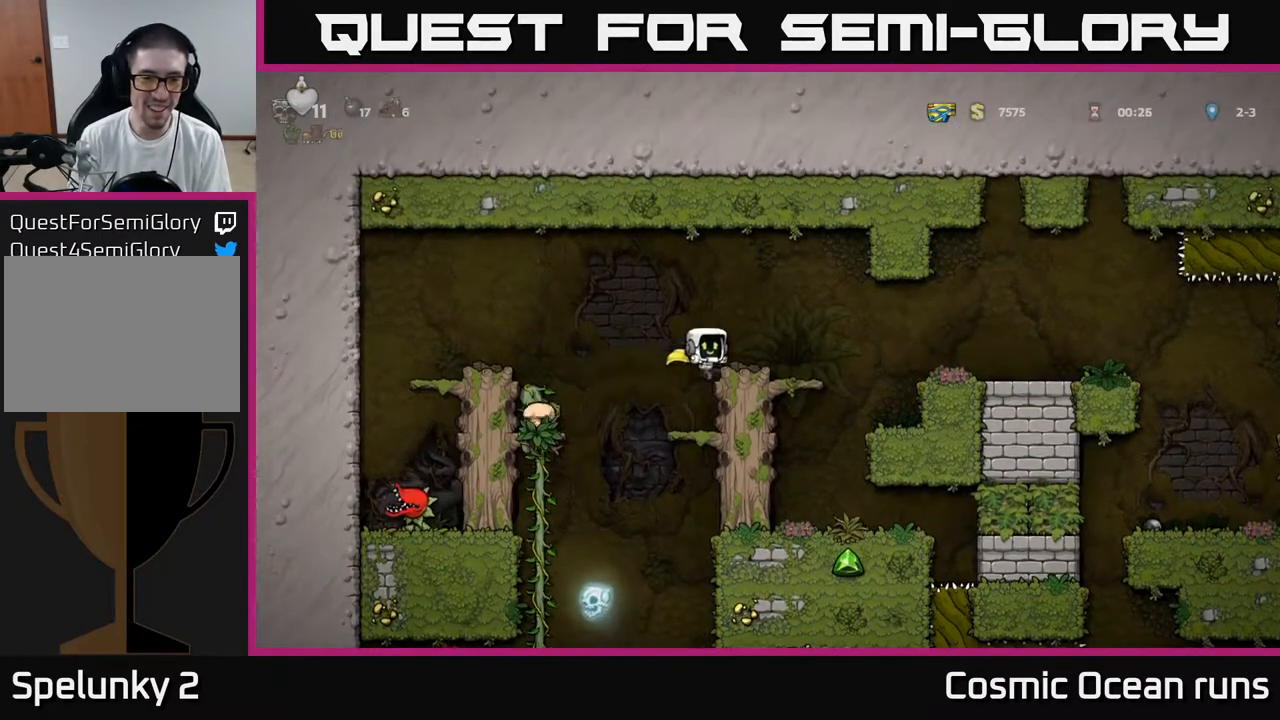
{"buttons": ["DPAD_RIGHT"], "left_stick": "center", "right_stick": "center", "events": [[100, "A", "up"], [233, "A", "down"], [417, "A", "up"]]}
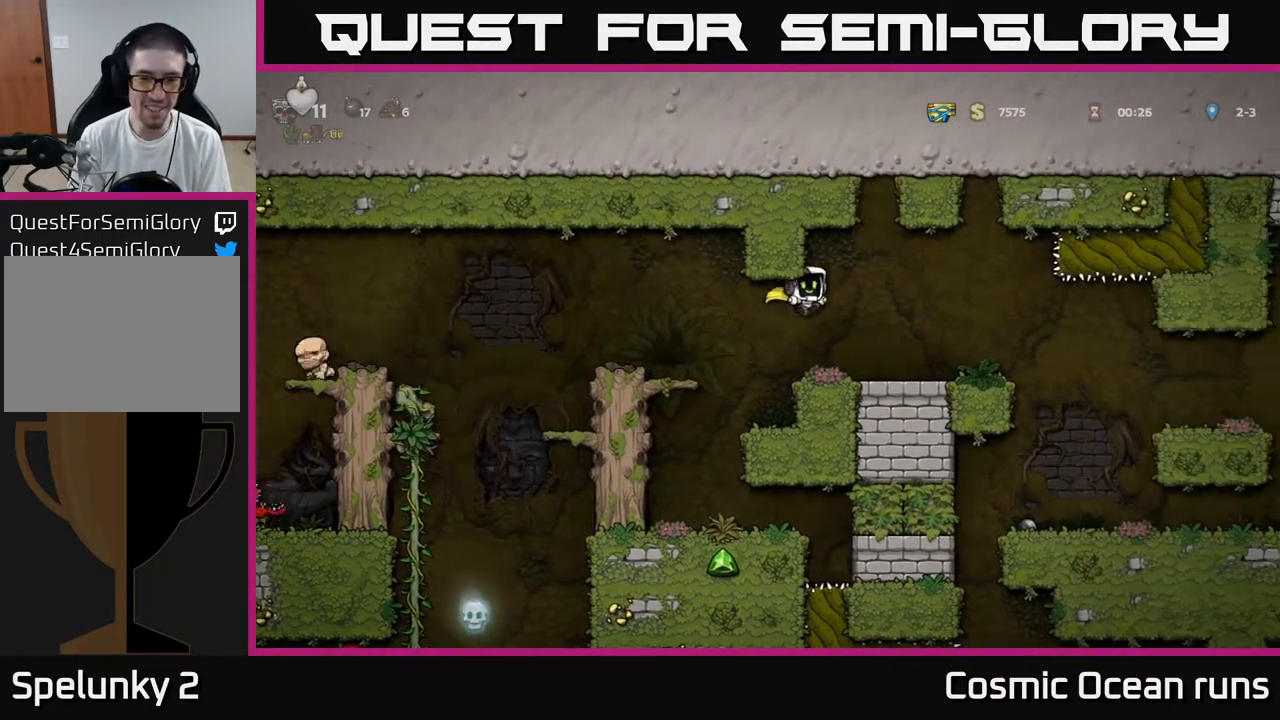
{"buttons": ["DPAD_RIGHT"], "left_stick": "center", "right_stick": "center", "events": [[150, "DPAD_RIGHT", "up"], [350, "DPAD_DOWN", "down"], [500, "DPAD_DOWN", "up"], [500, "DPAD_RIGHT", "down"]]}
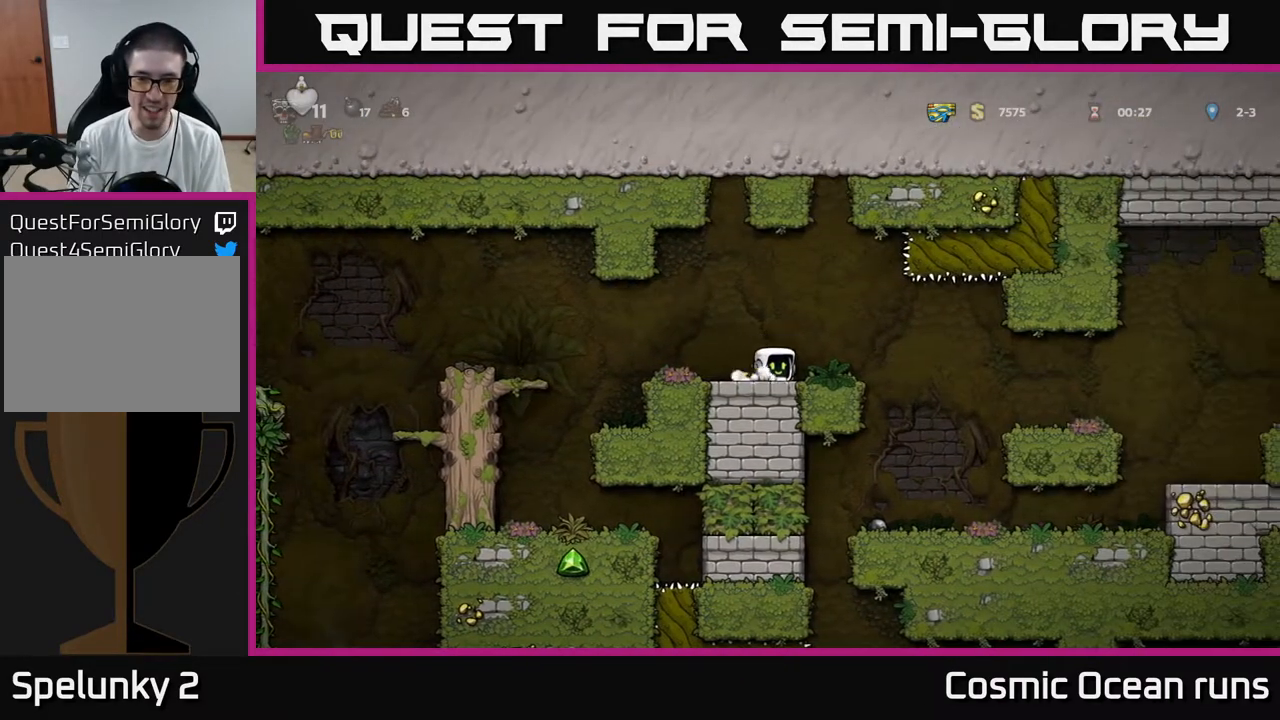
{"buttons": [], "left_stick": "center", "right_stick": "center", "events": [[400, "DPAD_RIGHT", "up"]]}